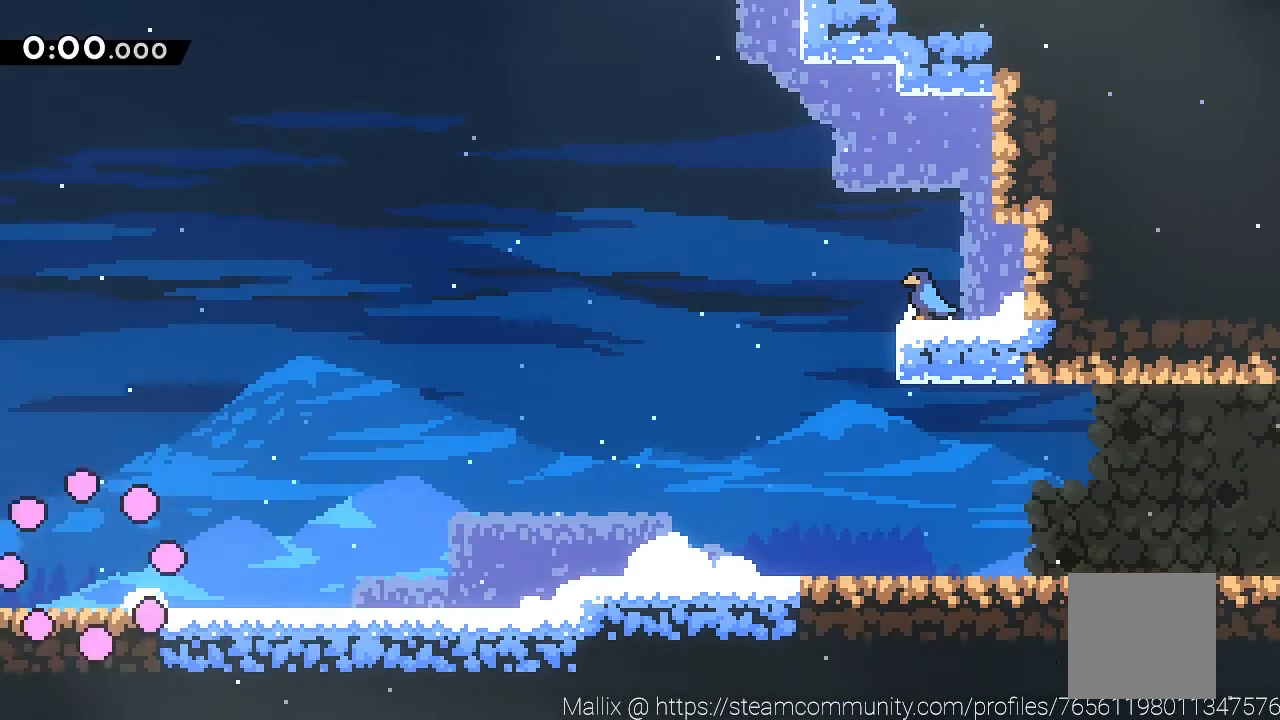
Gameplay with a controller (Xbox layout); each line is a JSON object with the inputs held at the frame after it. "events" lists button and stick changes between this image and that frame as [ms after this image, input, new state], when the widget could be followed in between. Not read: Z right_stick.
{"buttons": [], "left_stick": "right", "events": [[33, "left_stick", "up-right"], [300, "left_stick", "down-right"], [333, "X", "down"], [400, "A", "down"], [400, "X", "up"], [467, "A", "up"], [467, "left_stick", "right"]]}
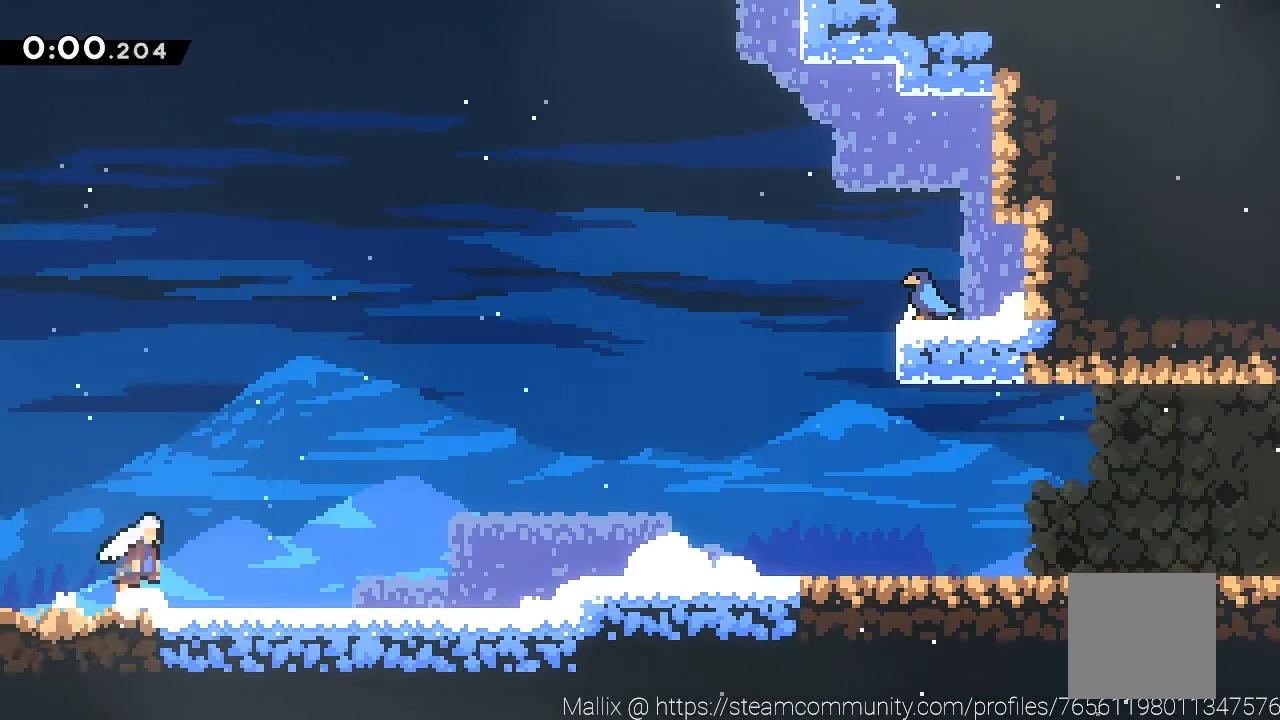
{"buttons": [], "left_stick": "down-right", "events": [[200, "A", "down"], [300, "A", "up"], [500, "left_stick", "down-right"]]}
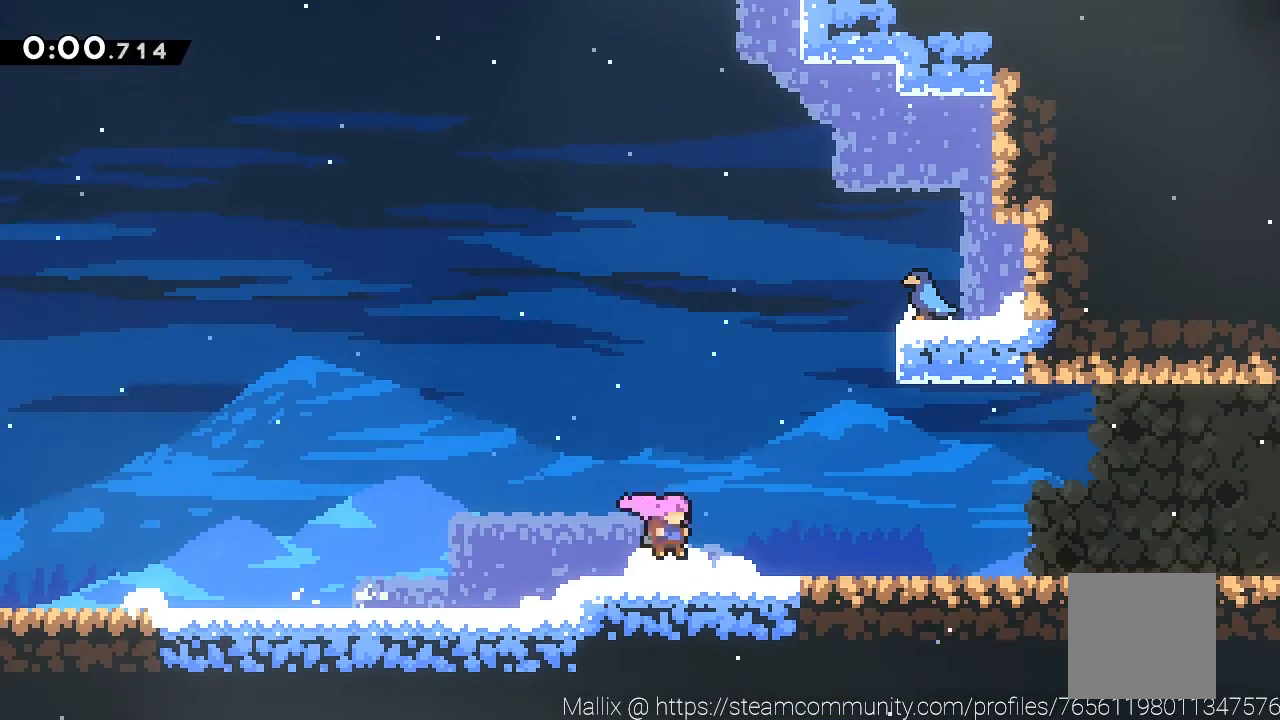
{"buttons": [], "left_stick": "right", "events": [[34, "X", "down"], [101, "A", "down"], [101, "X", "up"], [134, "left_stick", "right"], [201, "A", "up"], [301, "left_stick", "down-right"], [368, "X", "down"], [434, "A", "down"], [434, "X", "up"], [468, "left_stick", "right"], [501, "A", "up"]]}
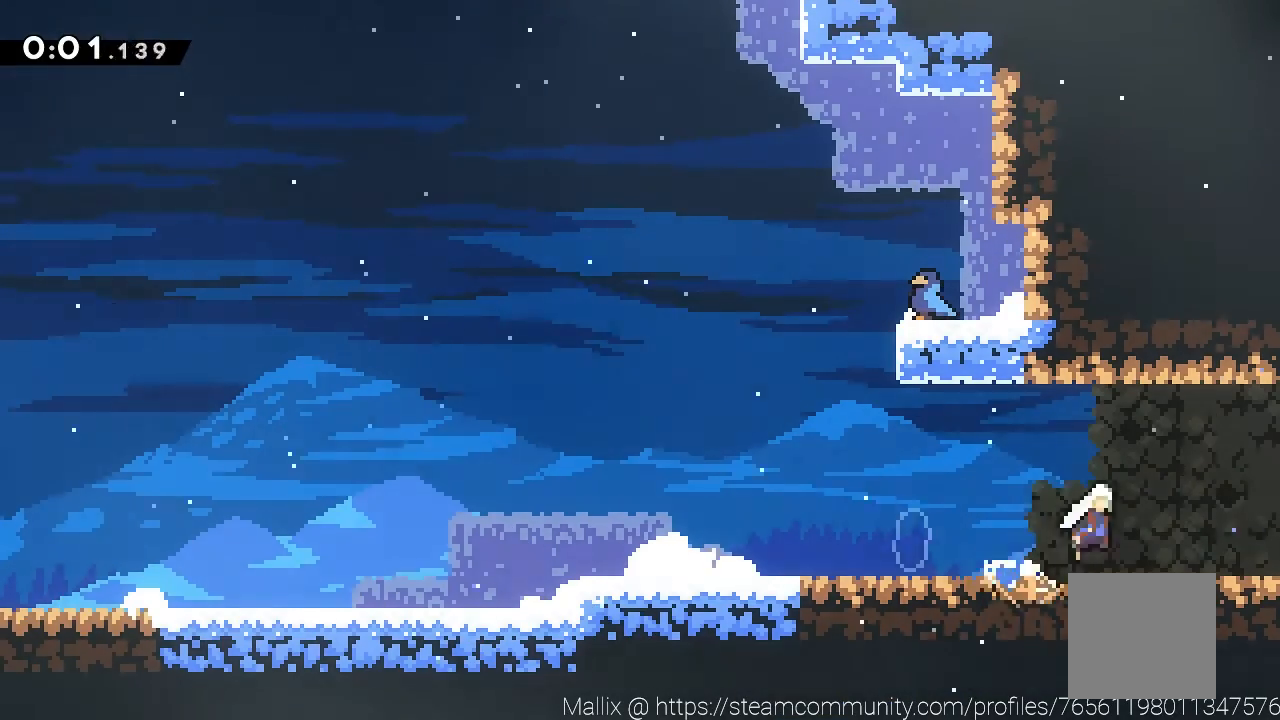
{"buttons": [], "left_stick": "right", "events": []}
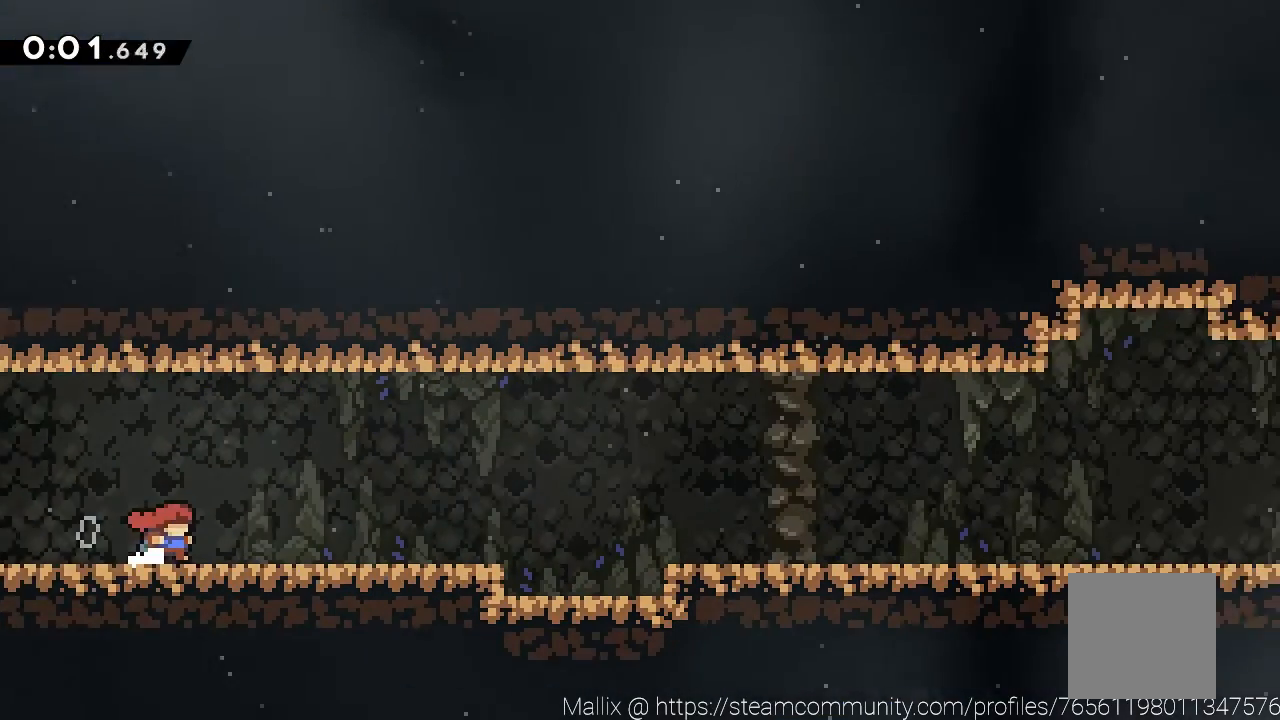
{"buttons": ["A"], "left_stick": "right", "events": [[266, "left_stick", "down-right"], [333, "X", "down"], [400, "A", "down"], [400, "X", "up"], [433, "left_stick", "right"]]}
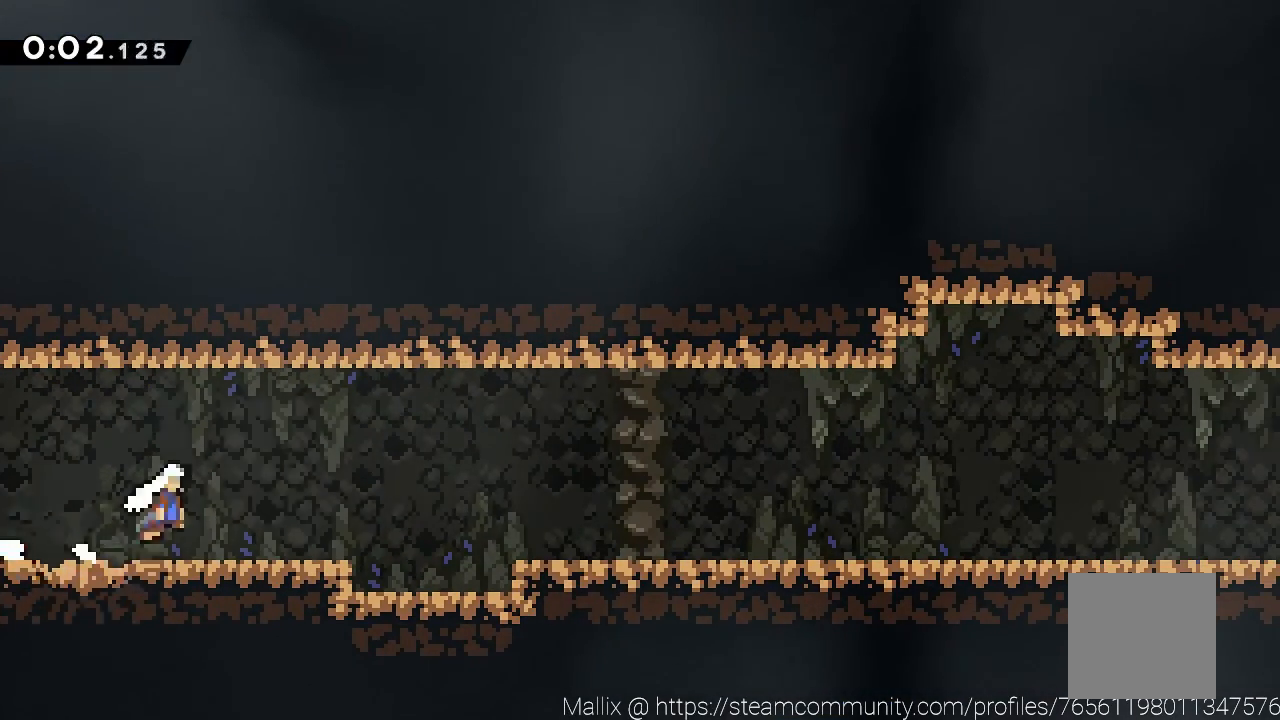
{"buttons": ["A"], "left_stick": "right", "events": [[167, "A", "up"], [300, "left_stick", "down-right"], [400, "X", "down"], [434, "A", "down"], [434, "X", "up"], [500, "left_stick", "right"]]}
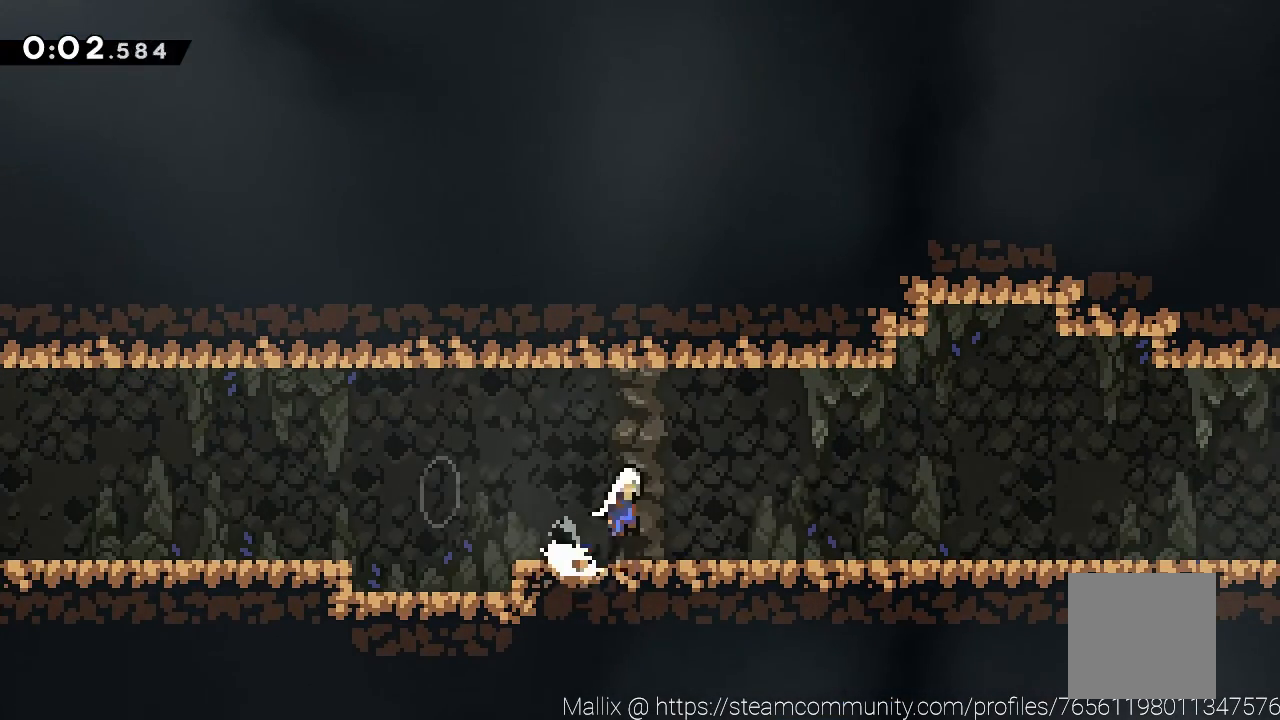
{"buttons": [], "left_stick": "up-right", "events": [[34, "A", "up"], [234, "A", "down"], [301, "A", "up"], [334, "left_stick", "up-right"]]}
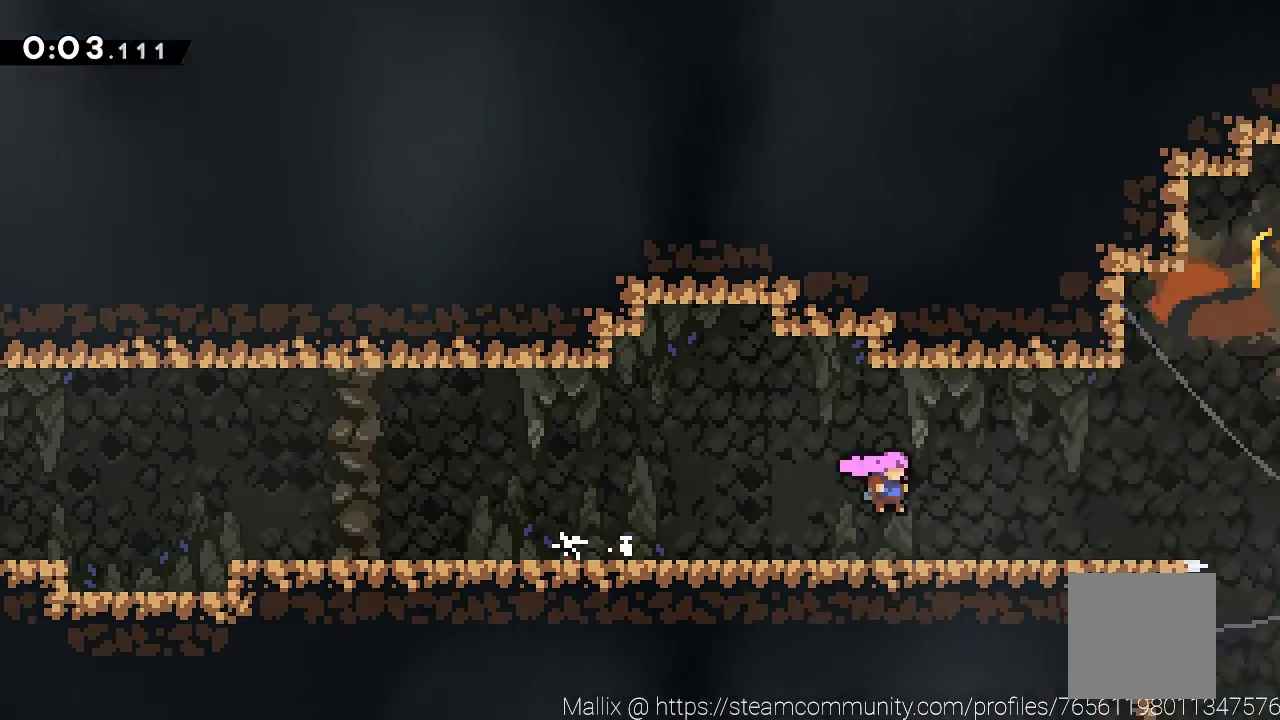
{"buttons": ["A"], "left_stick": "up-right", "events": [[133, "A", "down"]]}
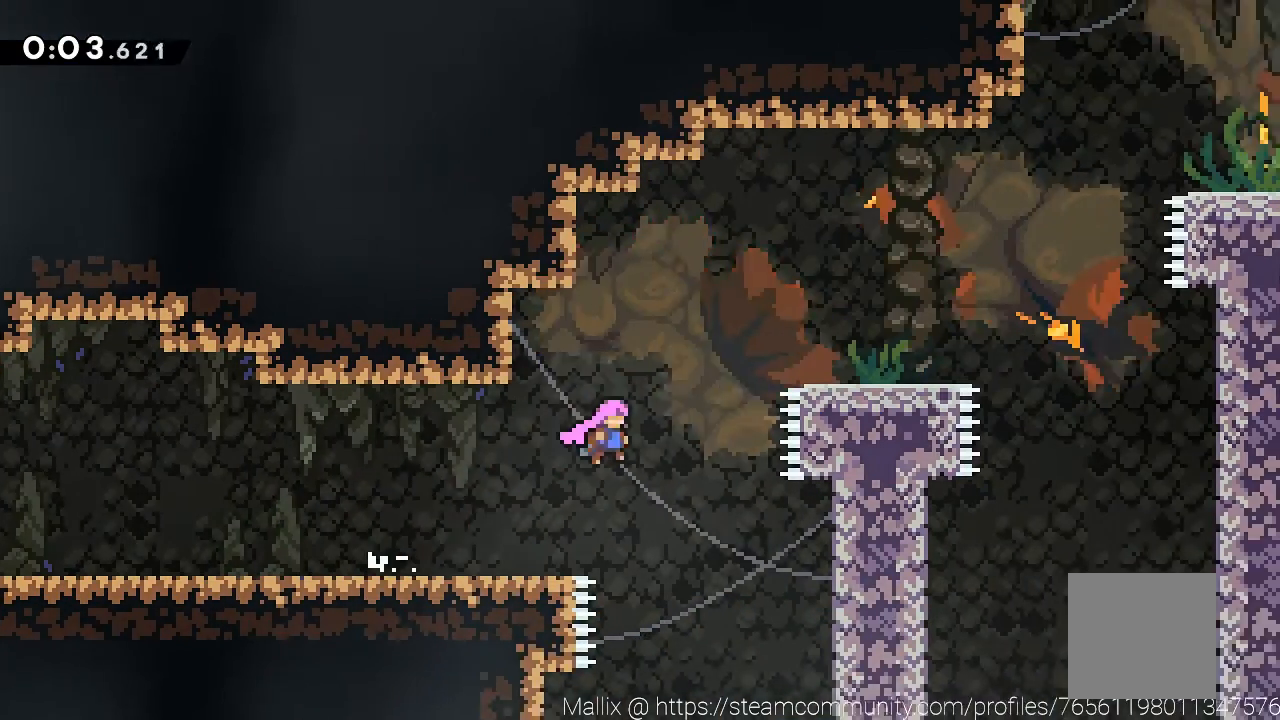
{"buttons": [], "left_stick": "up-right", "events": [[33, "X", "down"], [233, "X", "up"], [300, "A", "up"]]}
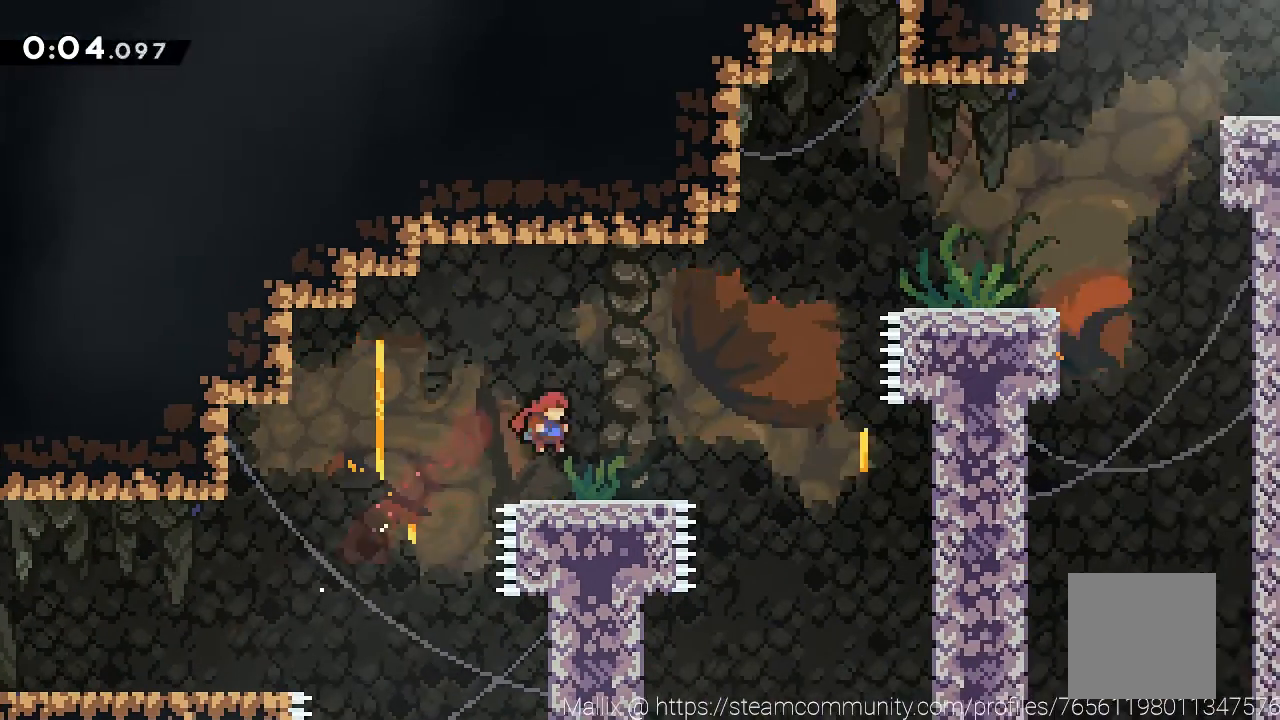
{"buttons": ["A", "X"], "left_stick": "up-right", "events": [[133, "A", "down"], [500, "X", "down"]]}
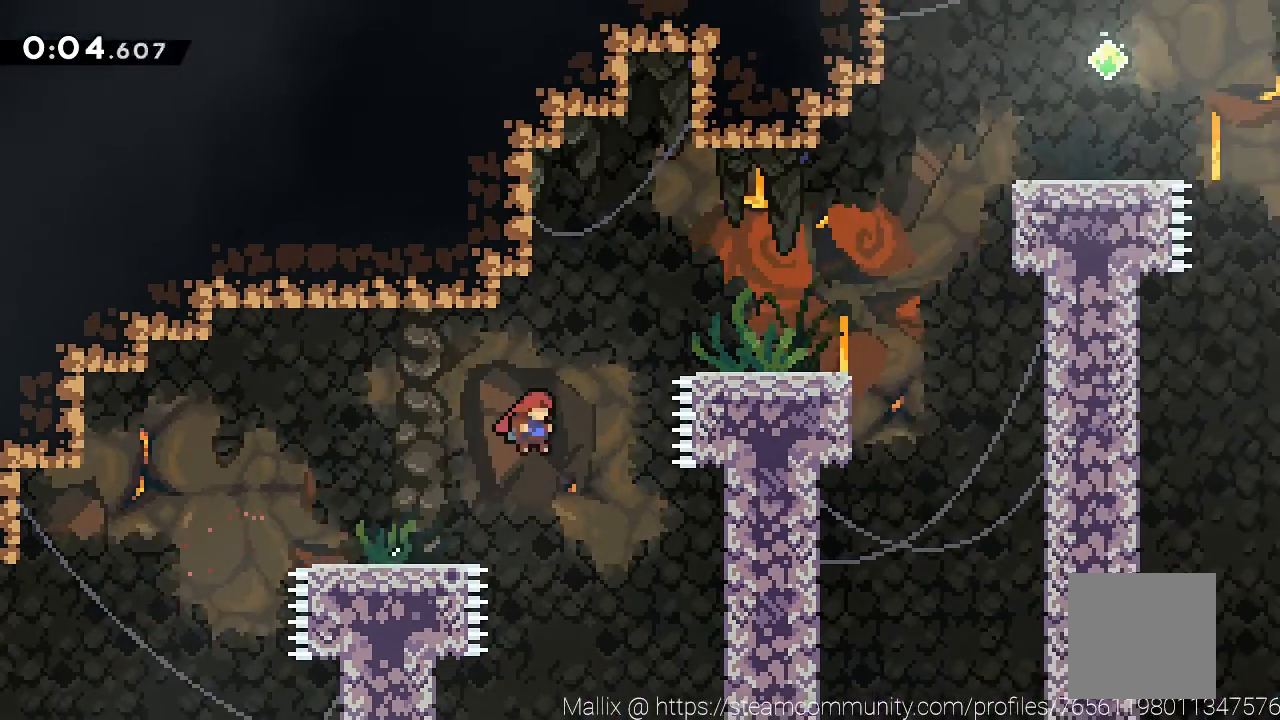
{"buttons": [], "left_stick": "right", "events": [[267, "X", "up"], [267, "left_stick", "right"], [368, "A", "up"]]}
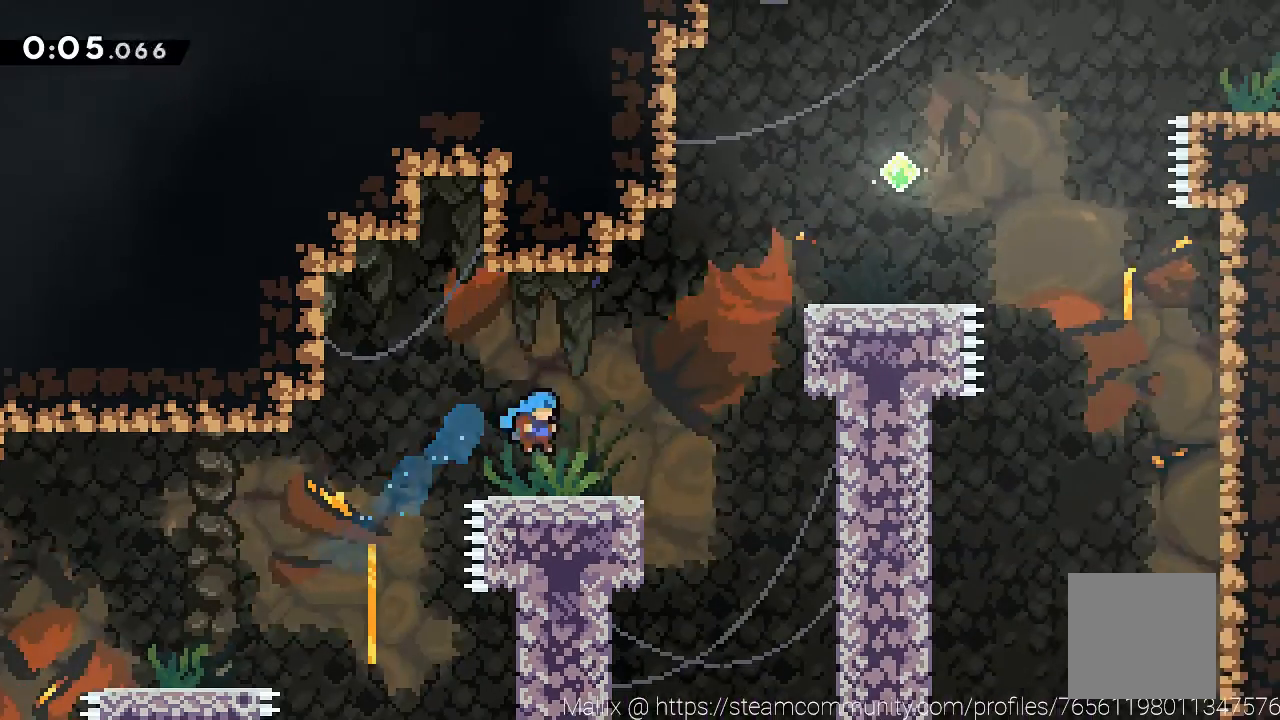
{"buttons": ["A"], "left_stick": "right", "events": [[200, "A", "down"]]}
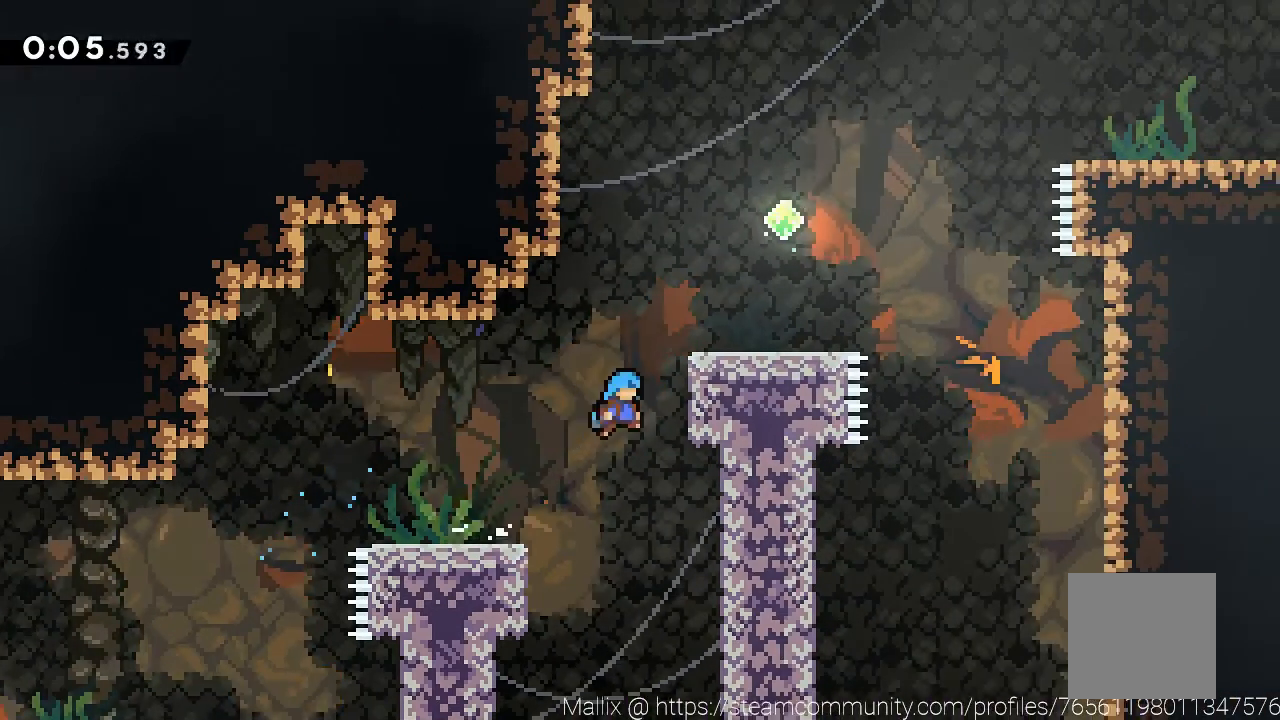
{"buttons": ["A", "R2"], "left_stick": "right", "events": [[33, "R2", "down"], [100, "A", "up"], [200, "A", "down"], [300, "A", "up"], [400, "A", "down"]]}
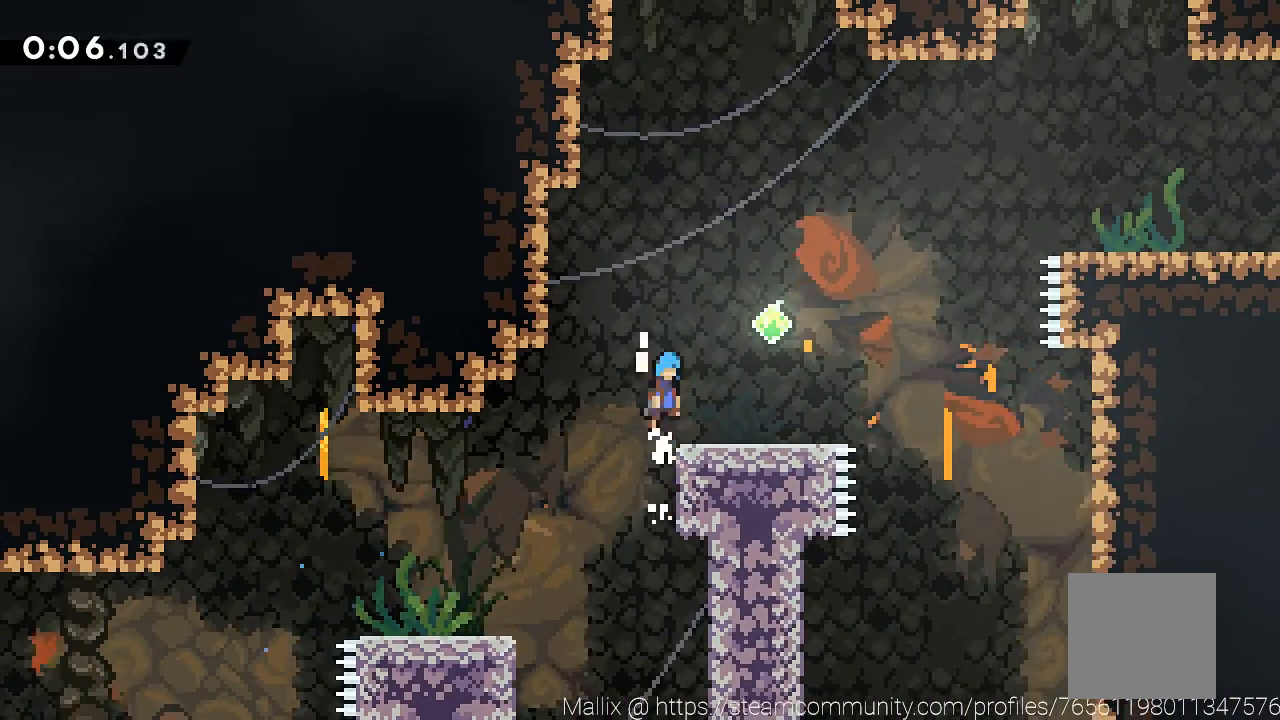
{"buttons": ["R2"], "left_stick": "right", "events": [[67, "left_stick", "up-right"], [267, "X", "down"], [467, "X", "up"], [501, "A", "up"], [501, "left_stick", "right"]]}
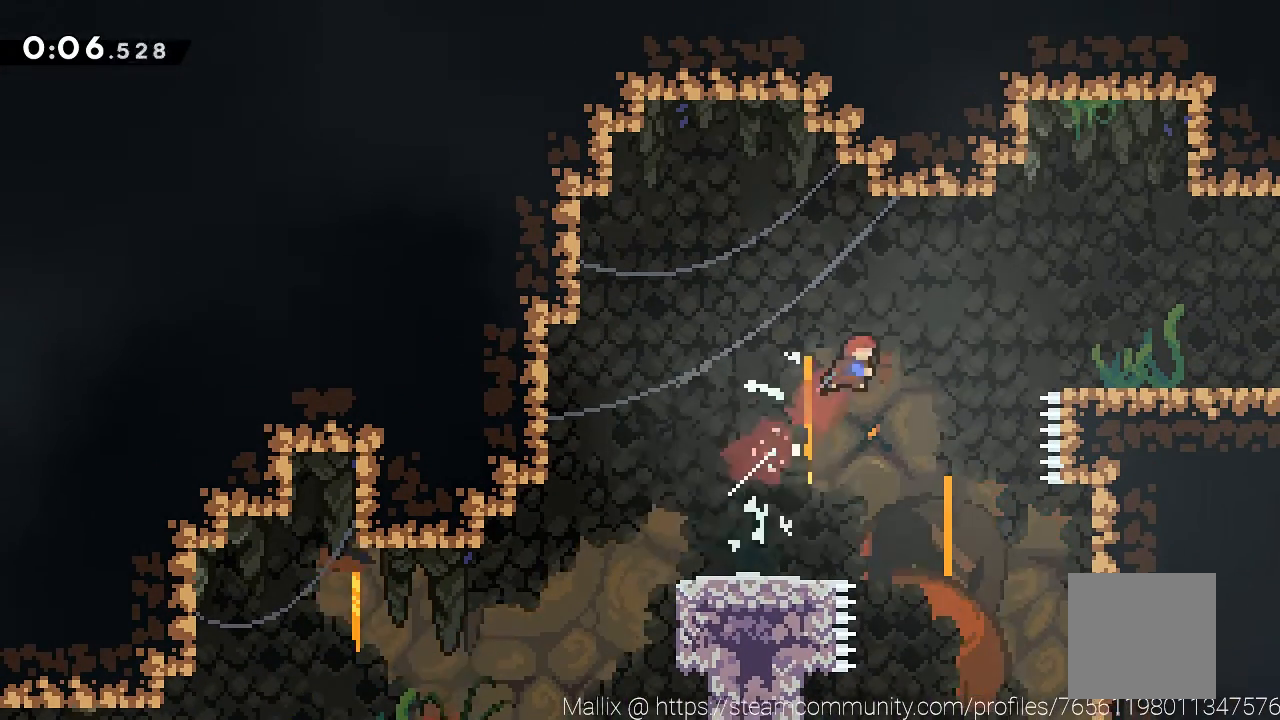
{"buttons": [], "left_stick": "down-right", "events": [[33, "R2", "up"], [100, "X", "down"], [300, "X", "up"], [467, "left_stick", "down-right"]]}
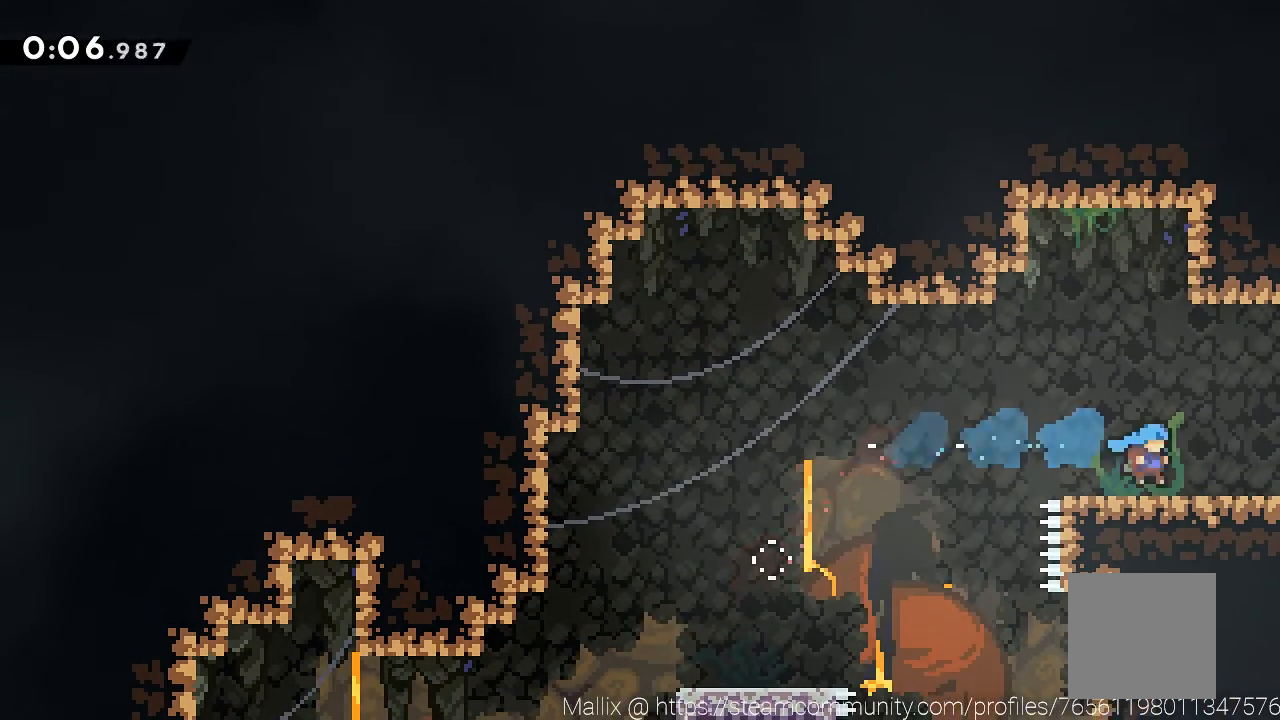
{"buttons": [], "left_stick": "right", "events": [[133, "X", "down"], [167, "A", "down"], [200, "X", "up"], [267, "A", "up"], [334, "left_stick", "right"]]}
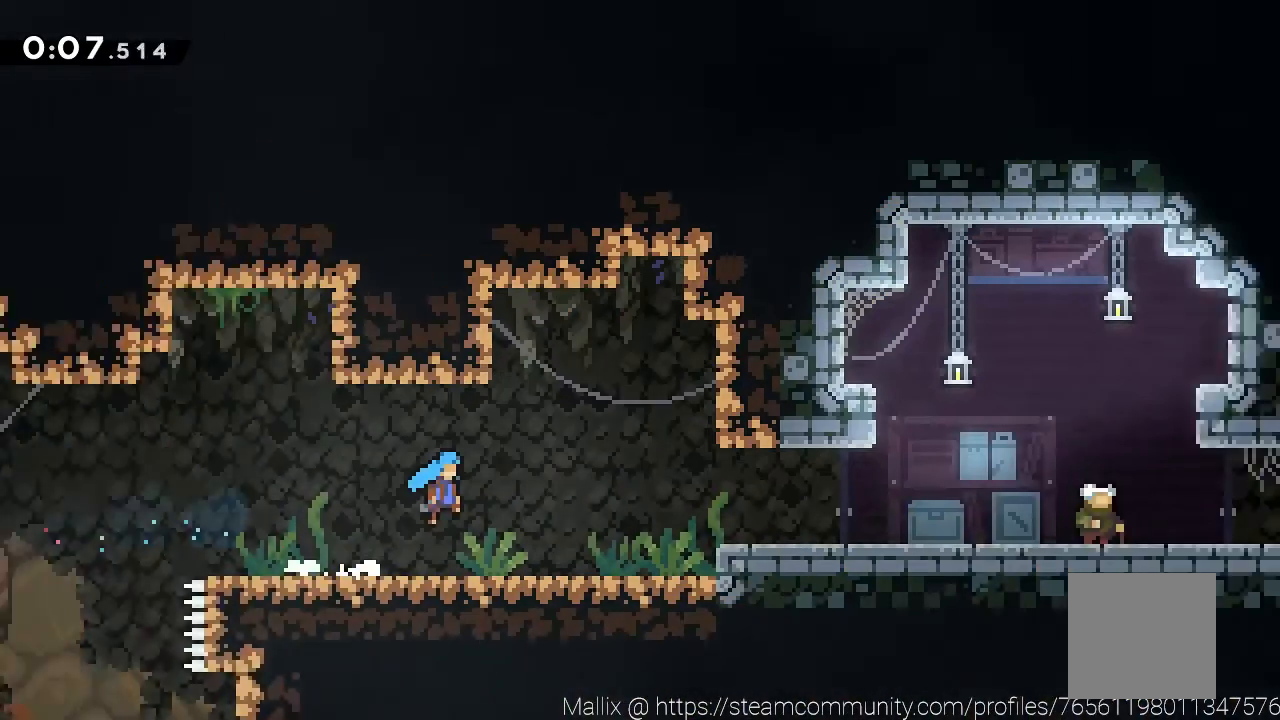
{"buttons": [], "left_stick": "right", "events": [[100, "left_stick", "center"], [333, "left_stick", "right"]]}
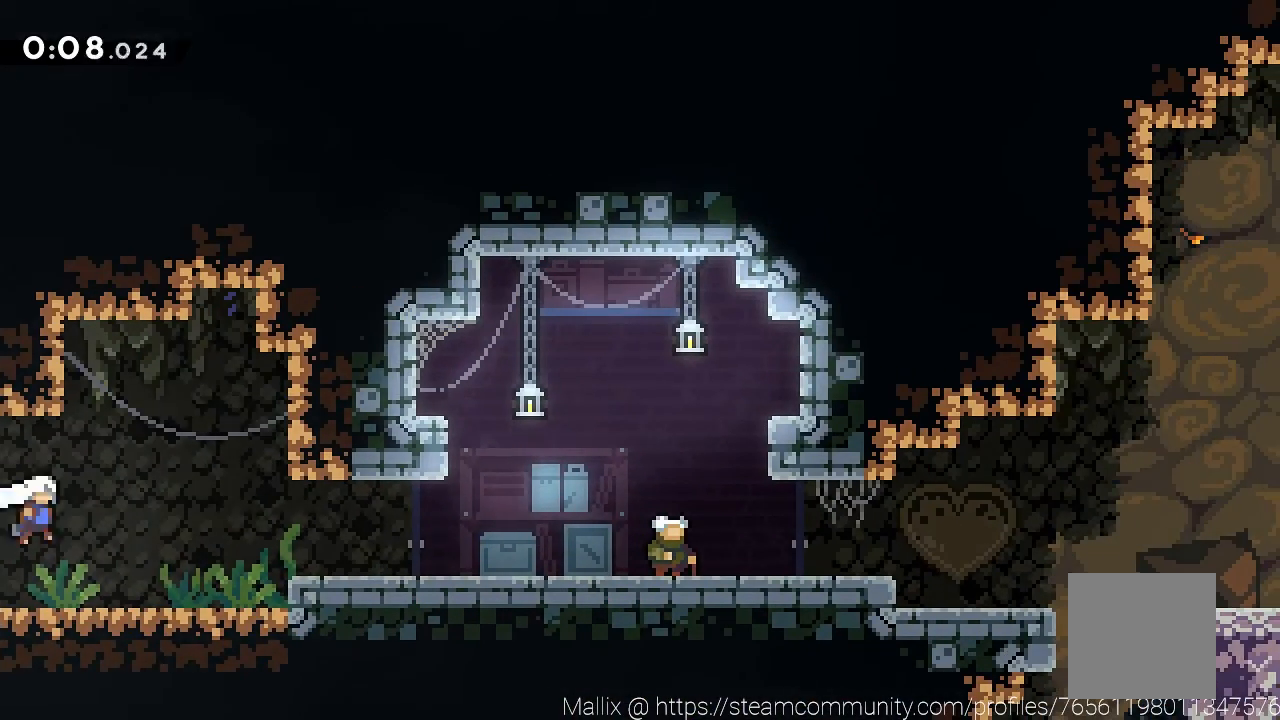
{"buttons": [], "left_stick": "down-right", "events": [[267, "A", "down"], [367, "A", "up"], [467, "left_stick", "down-right"]]}
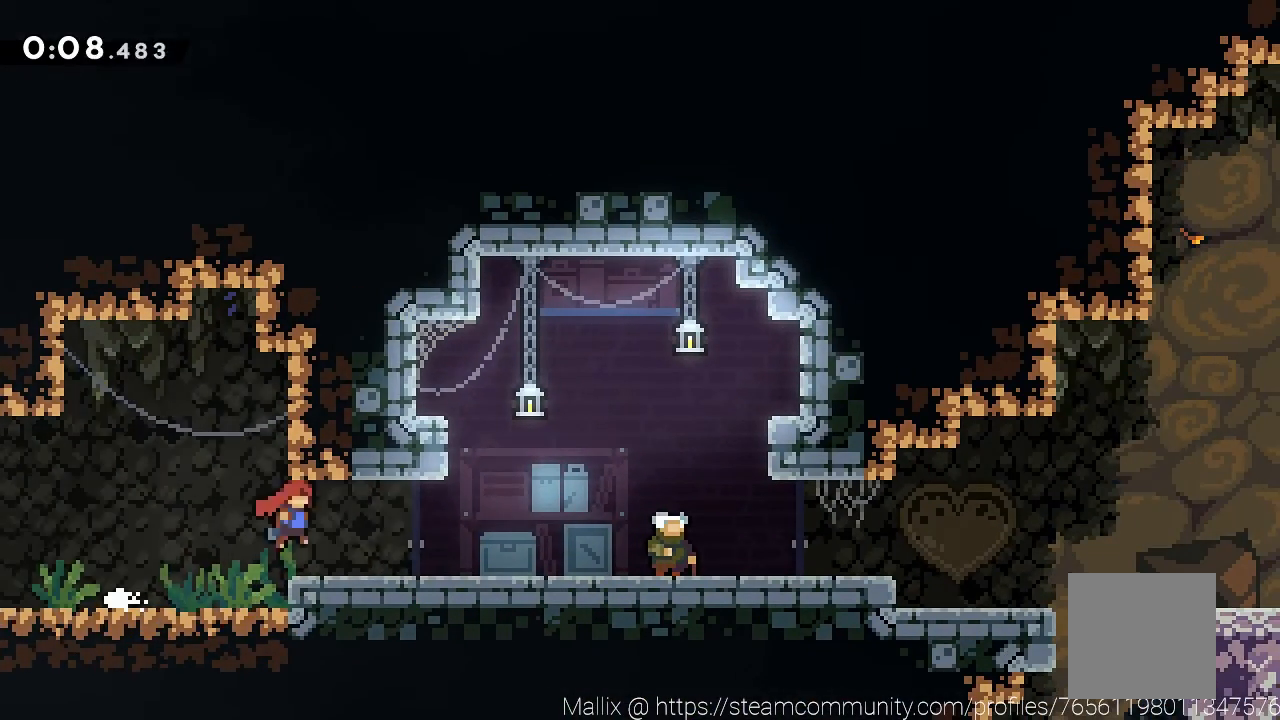
{"buttons": ["A"], "left_stick": "down", "events": [[101, "X", "down"], [134, "A", "down"], [167, "X", "up"], [201, "A", "up"], [368, "START", "down"], [401, "left_stick", "down"], [434, "START", "up"], [468, "A", "down"]]}
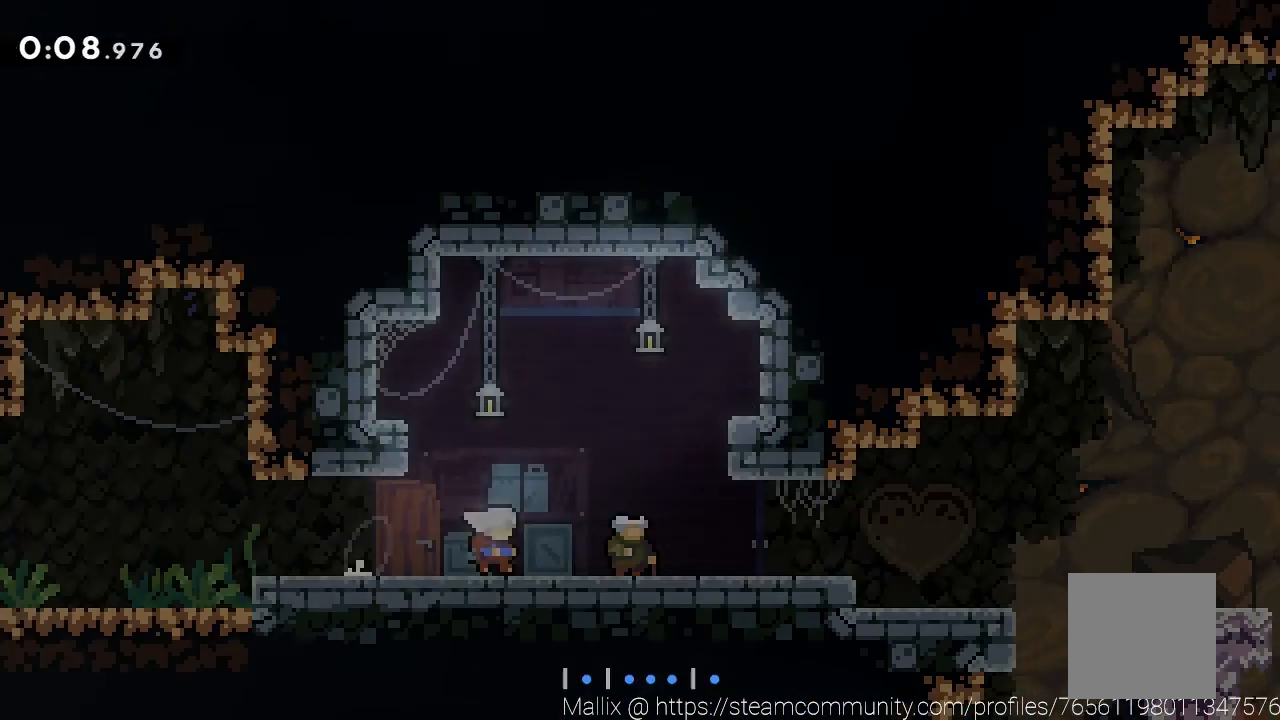
{"buttons": ["START"], "left_stick": "center", "events": [[33, "left_stick", "center"], [100, "A", "up"], [467, "START", "down"]]}
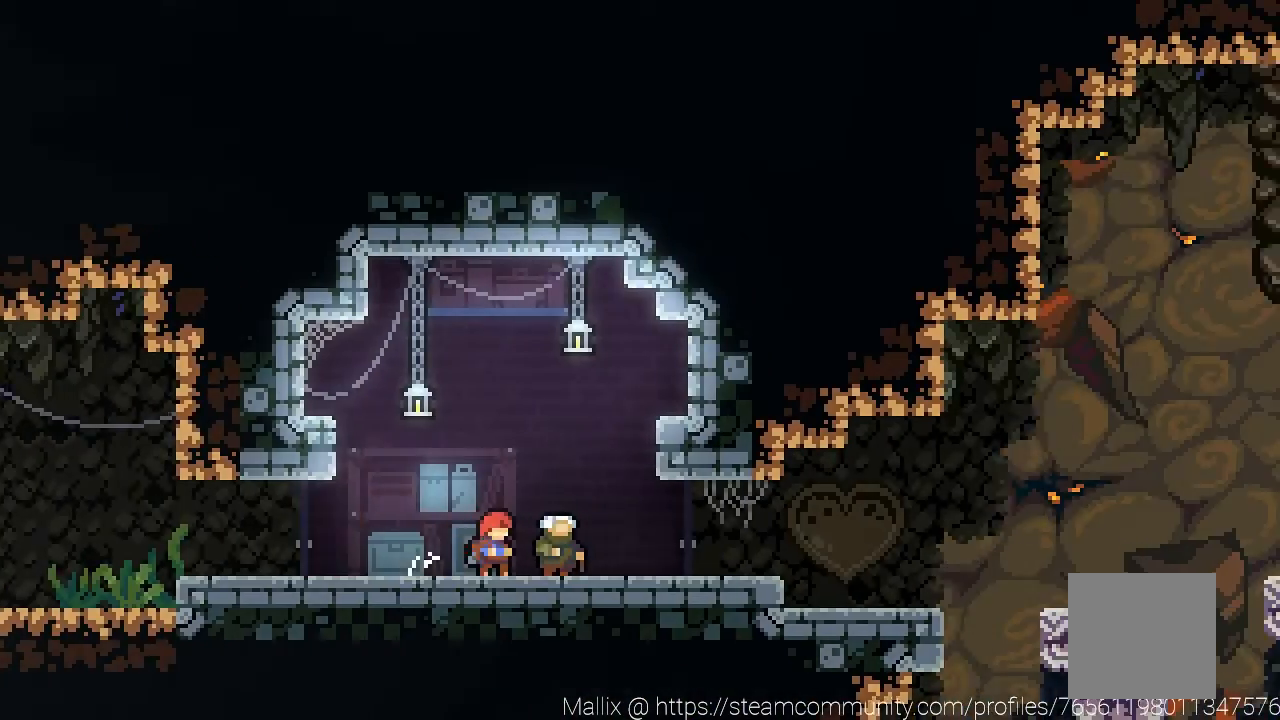
{"buttons": [], "left_stick": "center", "events": [[33, "START", "up"], [33, "left_stick", "down"], [66, "A", "down"], [166, "left_stick", "center"], [200, "A", "up"]]}